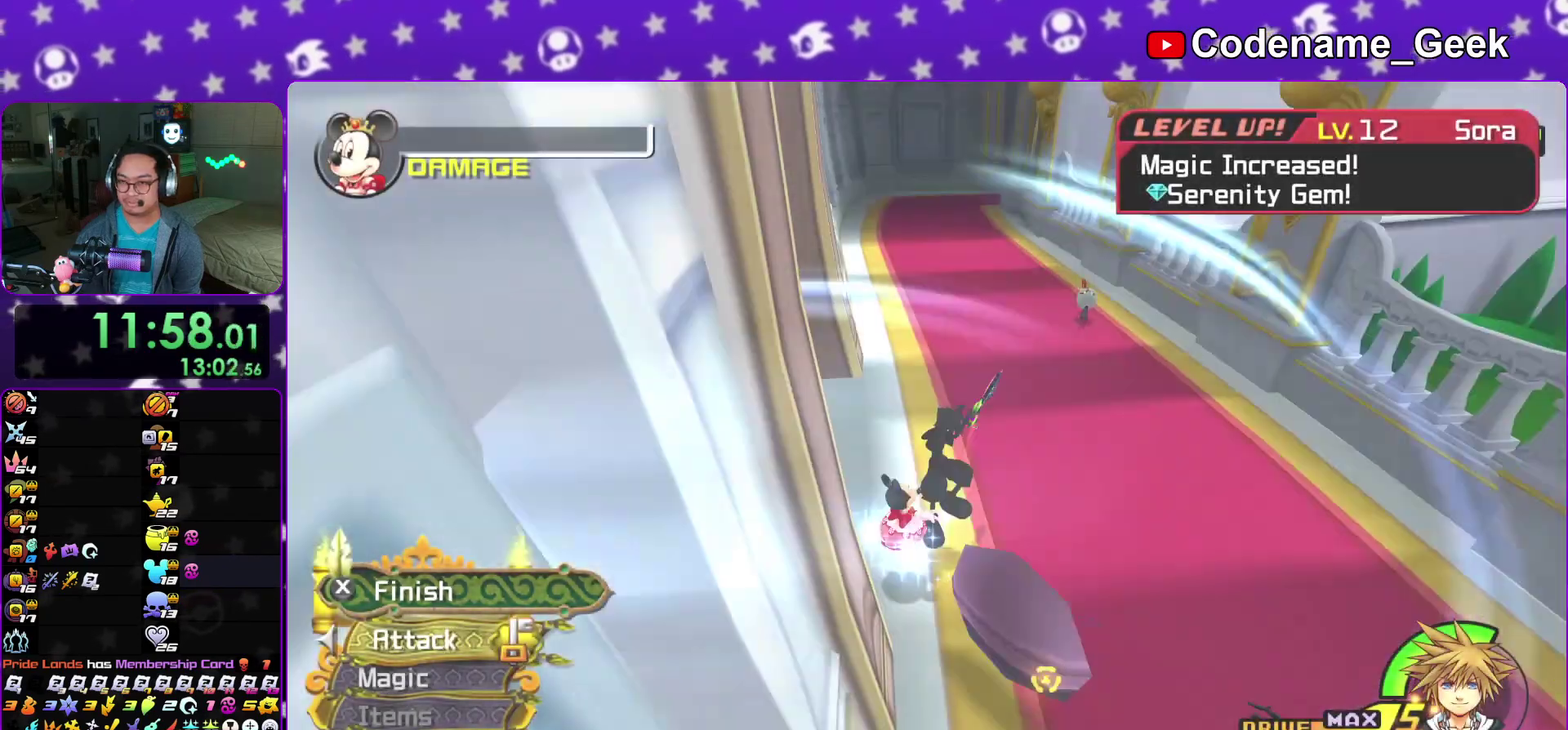
Gameplay with a controller (Nintendo layout); each line is a JSON object with the inputs held at the frame after it (dt_ms = milliseconds from this image to that frame). "events" lists button and stick changes between this image and that frame as [ms after this image, input, new state], when the widget could be followed in between. This overlay highlights the sticks when they move; stick clicks (L3 R3) are not distinguishable. Not read: HOME L3 R3 SELECT START.
{"dt_ms": 400, "buttons": [], "left_stick": "center", "right_stick": "center", "events": [[17, "A", "down"], [17, "X", "up"], [117, "A", "up"], [117, "B", "down"], [200, "B", "up"], [350, "B", "down"], [400, "B", "up"]]}
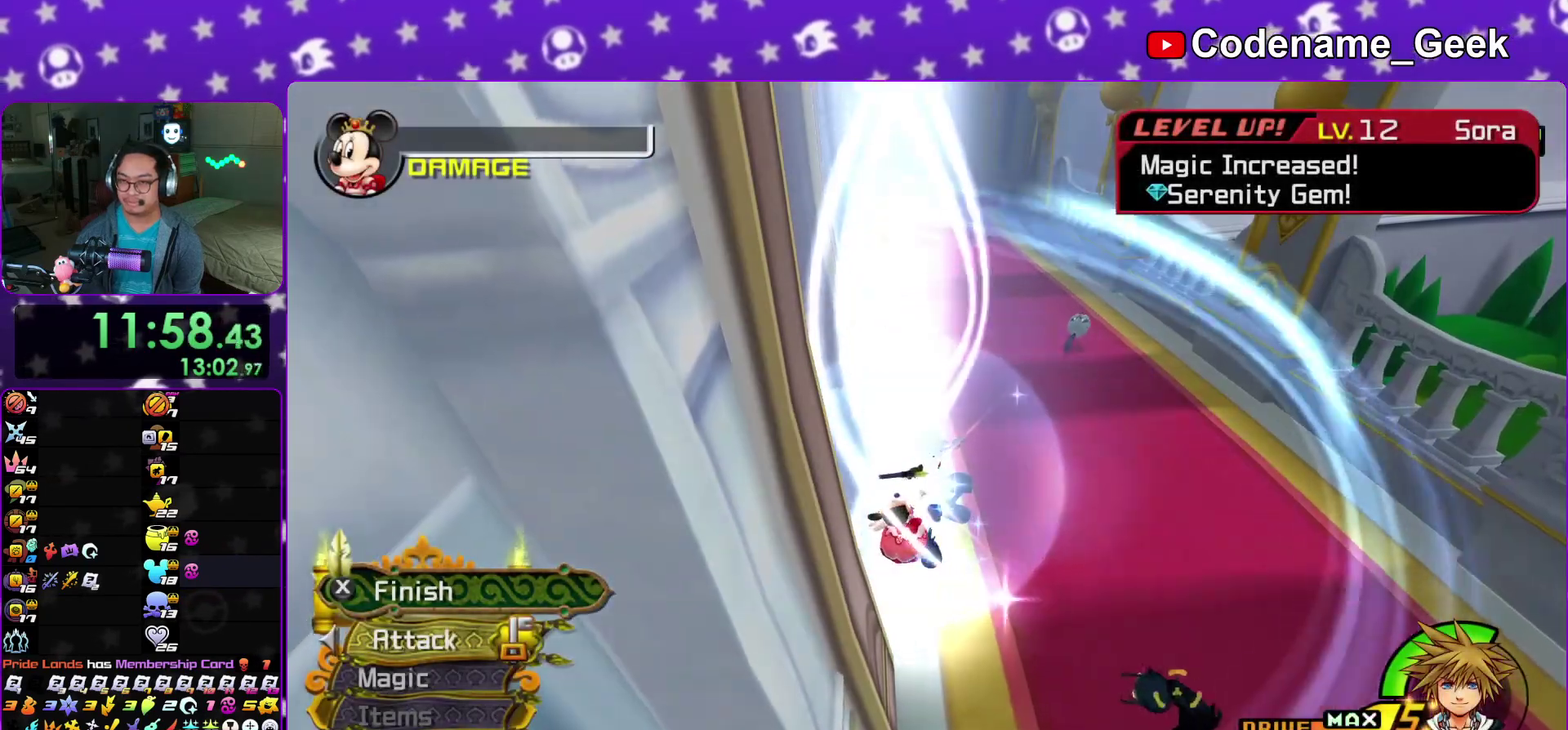
{"dt_ms": 500, "buttons": [], "left_stick": "center", "right_stick": "center", "events": [[217, "B", "down"], [283, "B", "up"], [417, "A", "down"], [500, "A", "up"]]}
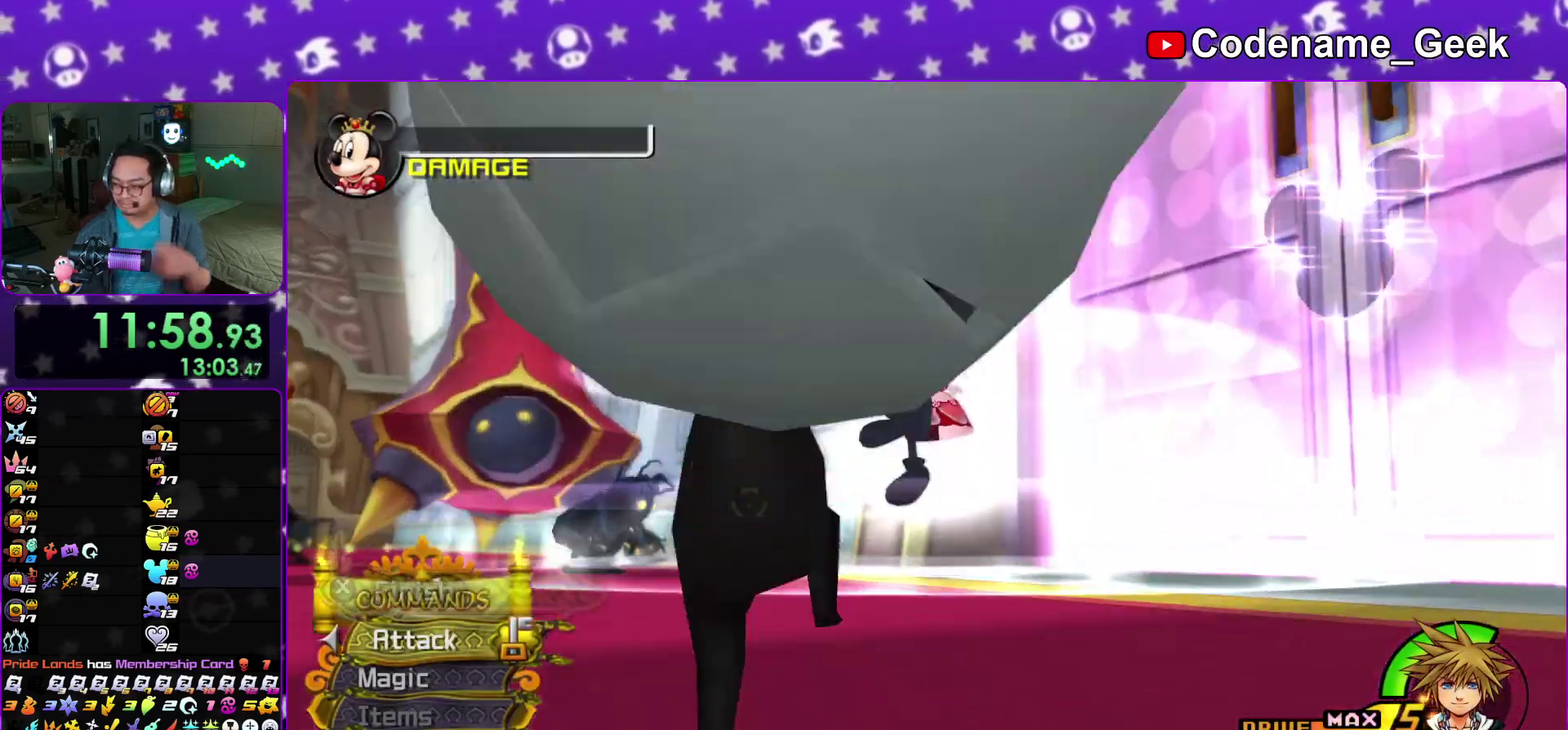
{"dt_ms": 500, "buttons": [], "left_stick": "center", "right_stick": "center", "events": [[50, "A", "down"], [133, "A", "up"], [217, "A", "down"], [267, "A", "up"], [417, "B", "down"], [500, "B", "up"]]}
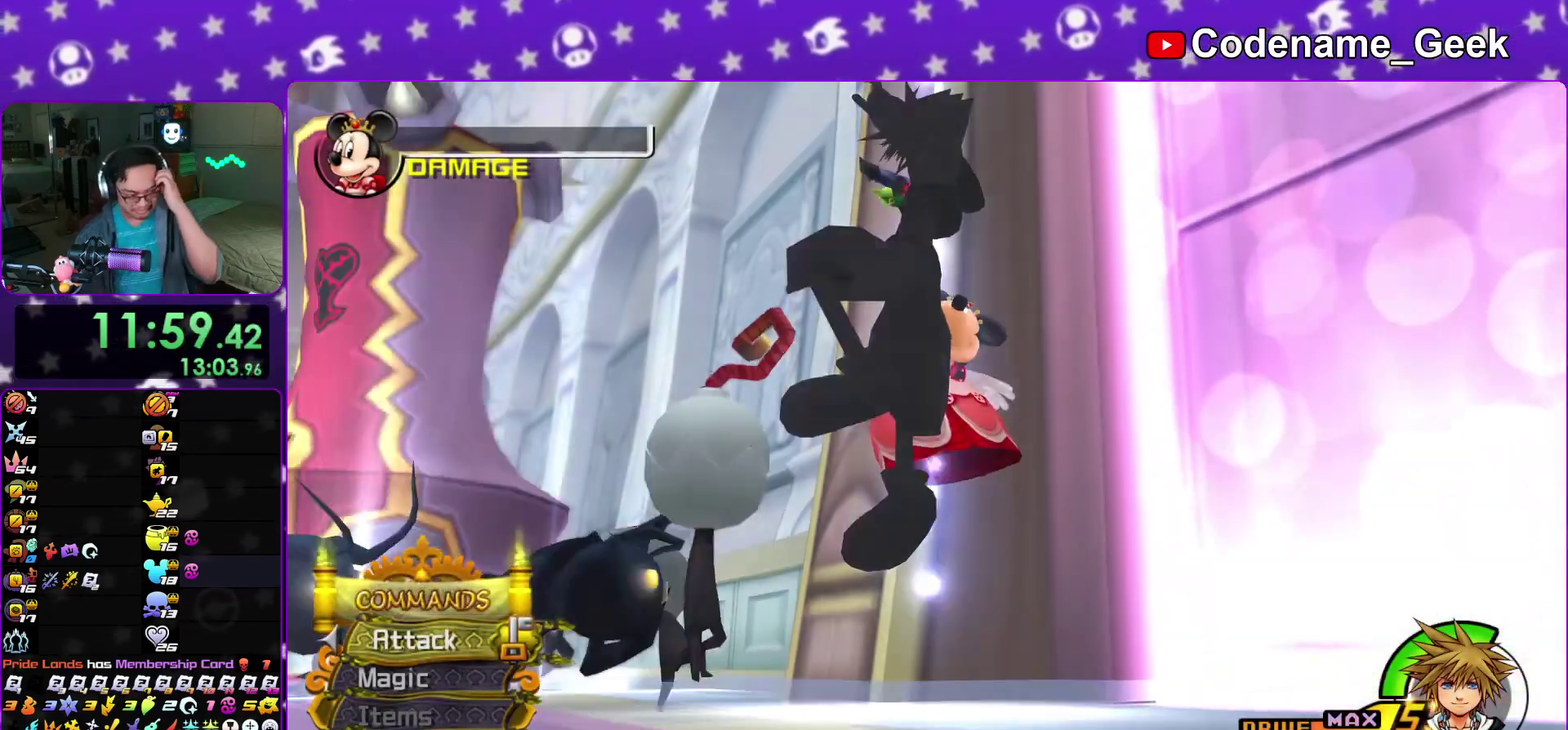
{"dt_ms": 400, "buttons": ["B"], "left_stick": "center", "right_stick": "center", "events": [[83, "A", "down"], [183, "A", "up"], [183, "B", "down"], [283, "B", "up"], [367, "B", "down"]]}
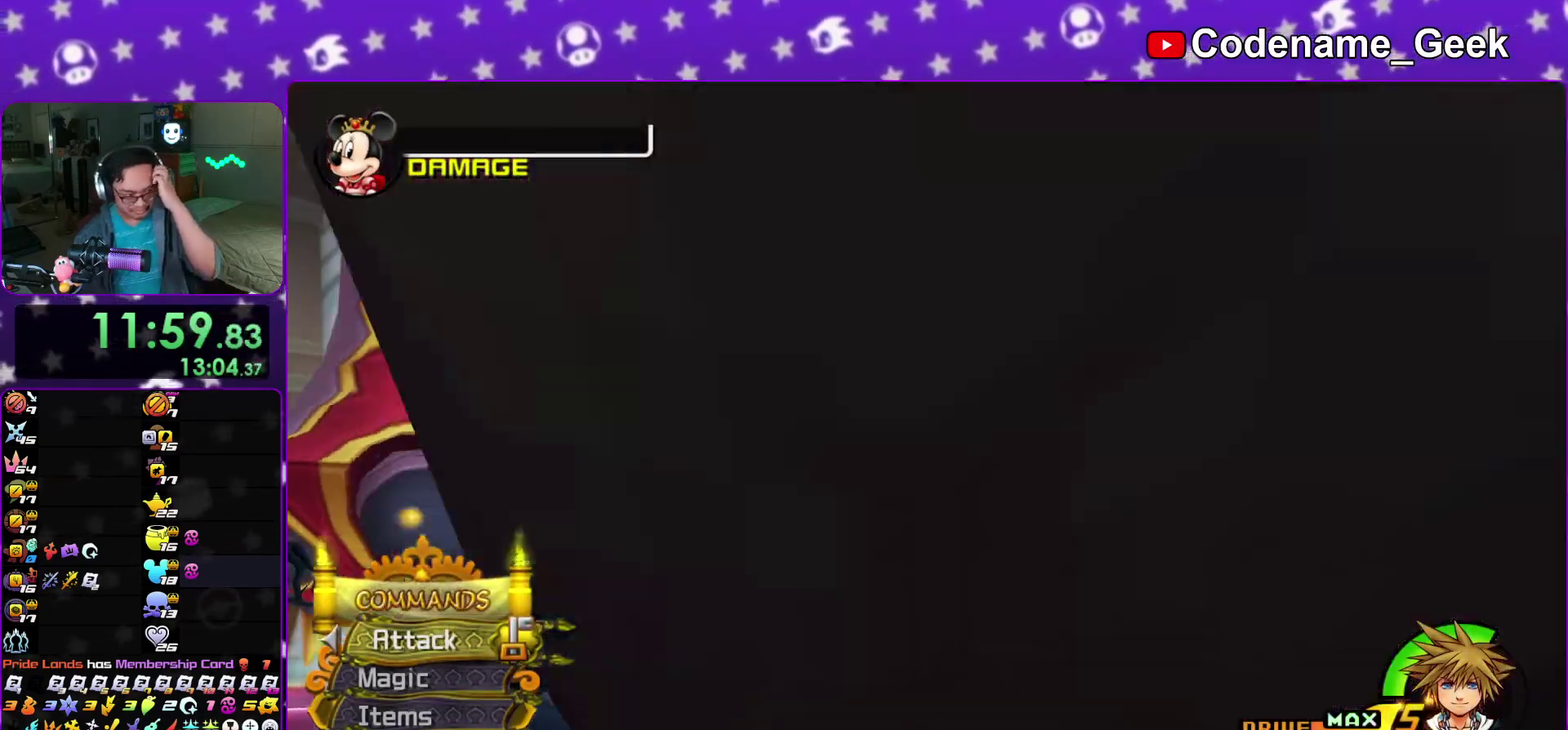
{"dt_ms": 800, "buttons": ["A", "B"], "left_stick": "center", "right_stick": "center", "events": [[17, "B", "up"], [83, "B", "down"], [150, "B", "up"], [183, "A", "down"], [250, "A", "up"], [250, "B", "down"], [300, "A", "down"], [300, "B", "up"], [383, "A", "up"], [383, "B", "down"], [450, "A", "down"], [467, "B", "up"], [533, "B", "down"], [583, "B", "up"], [683, "A", "up"], [683, "B", "down"], [750, "A", "down"]]}
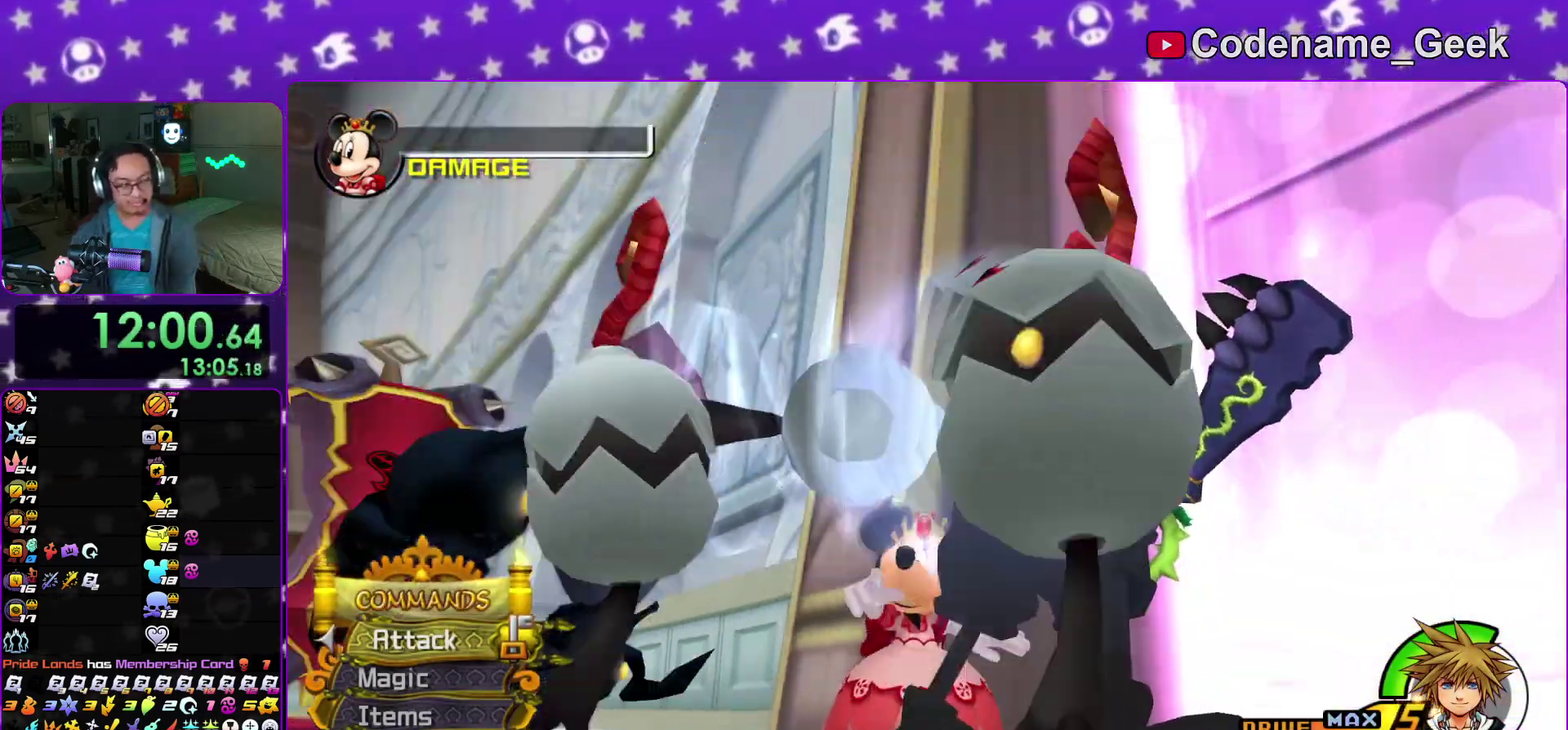
{"dt_ms": 300, "buttons": ["B"], "left_stick": "center", "right_stick": "center", "events": [[117, "A", "up"], [200, "B", "up"], [250, "B", "down"]]}
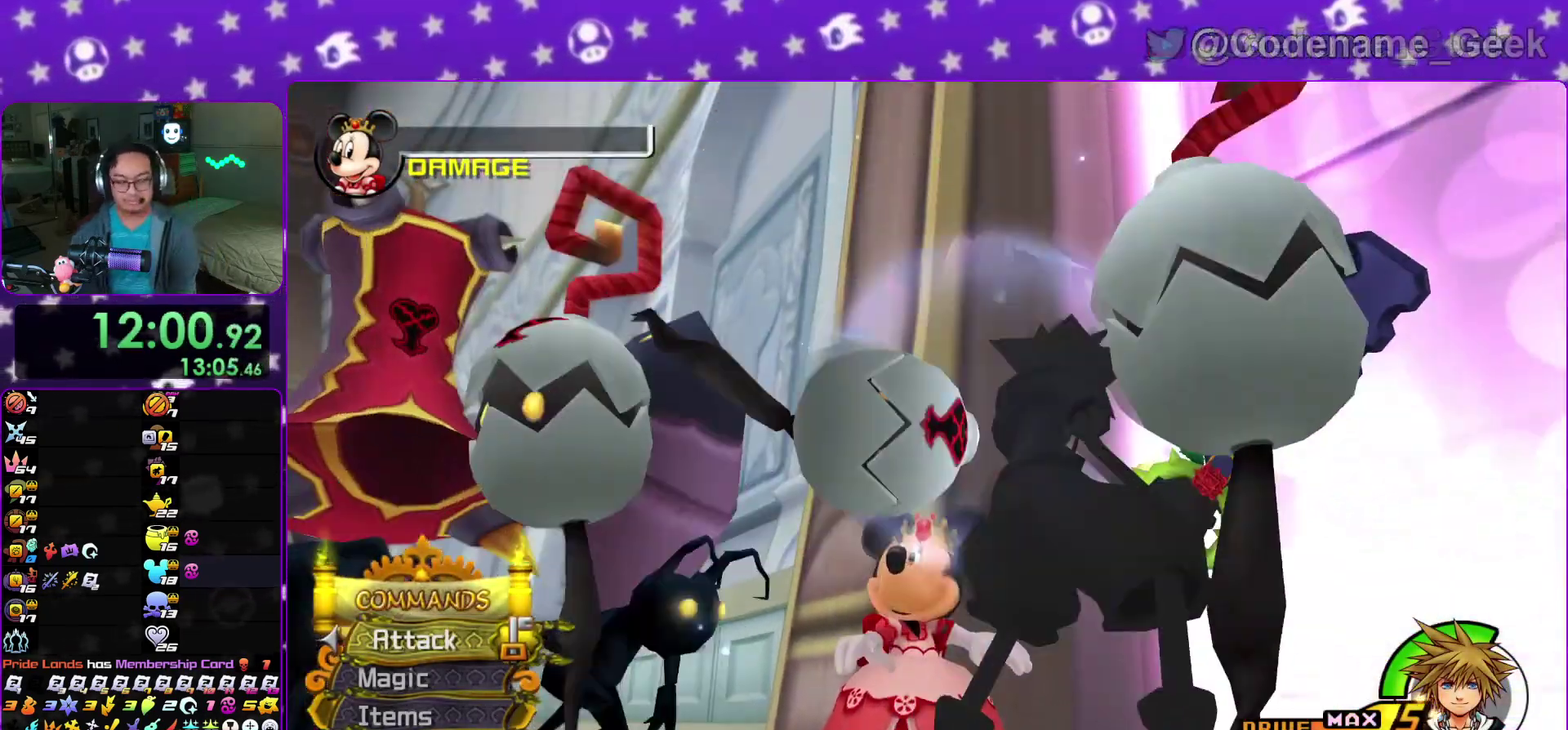
{"dt_ms": 600, "buttons": ["B"], "left_stick": "center", "right_stick": "center", "events": [[33, "A", "down"], [33, "B", "up"], [117, "A", "up"], [117, "B", "down"], [200, "B", "up"], [217, "A", "down"], [267, "A", "up"], [267, "B", "down"], [333, "B", "up"], [383, "A", "down"], [450, "A", "up"], [450, "B", "down"]]}
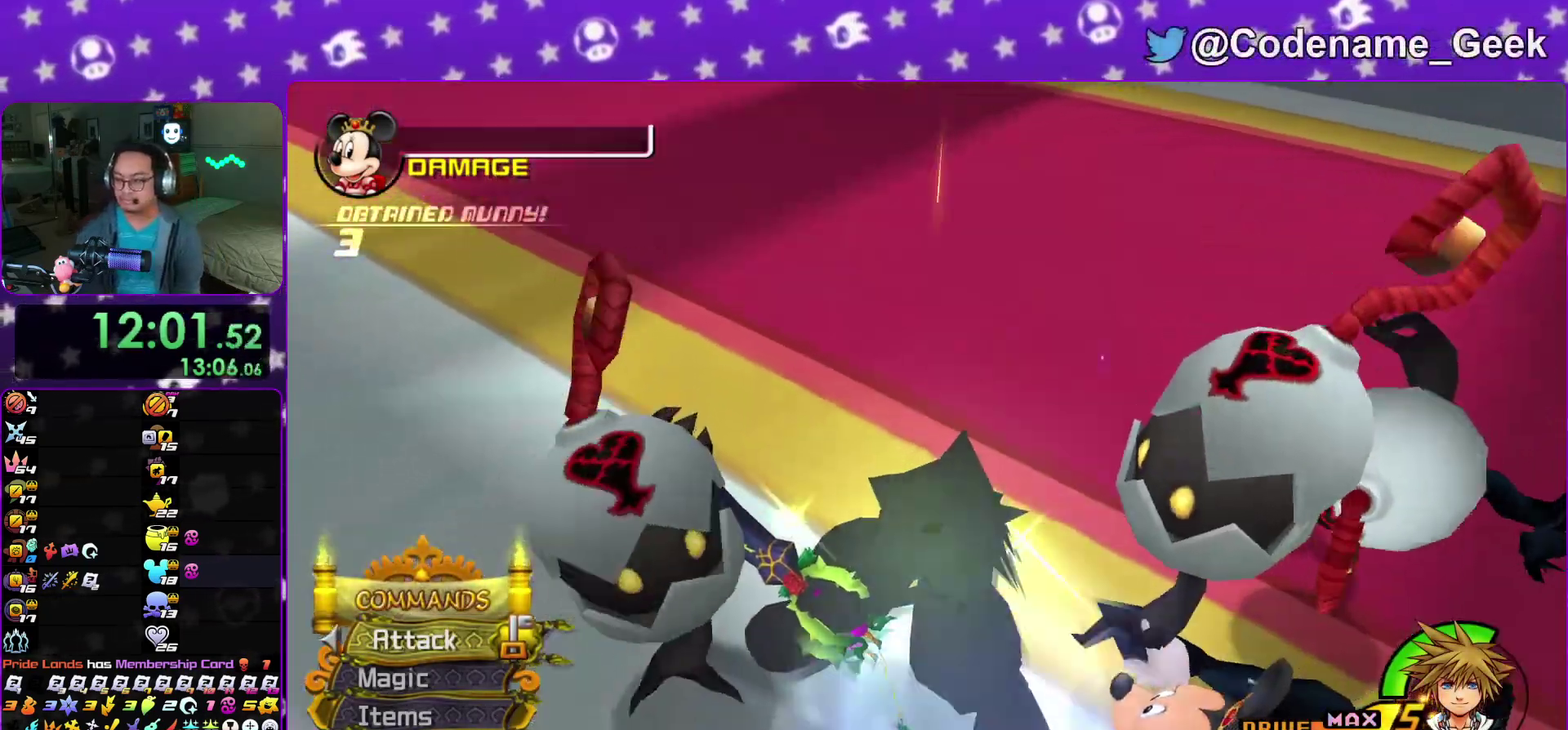
{"dt_ms": 400, "buttons": ["A", "B"], "left_stick": "center", "right_stick": "center", "events": [[67, "A", "down"], [67, "B", "up"], [133, "B", "down"], [150, "A", "up"], [217, "B", "up"], [233, "A", "down"], [267, "B", "down"]]}
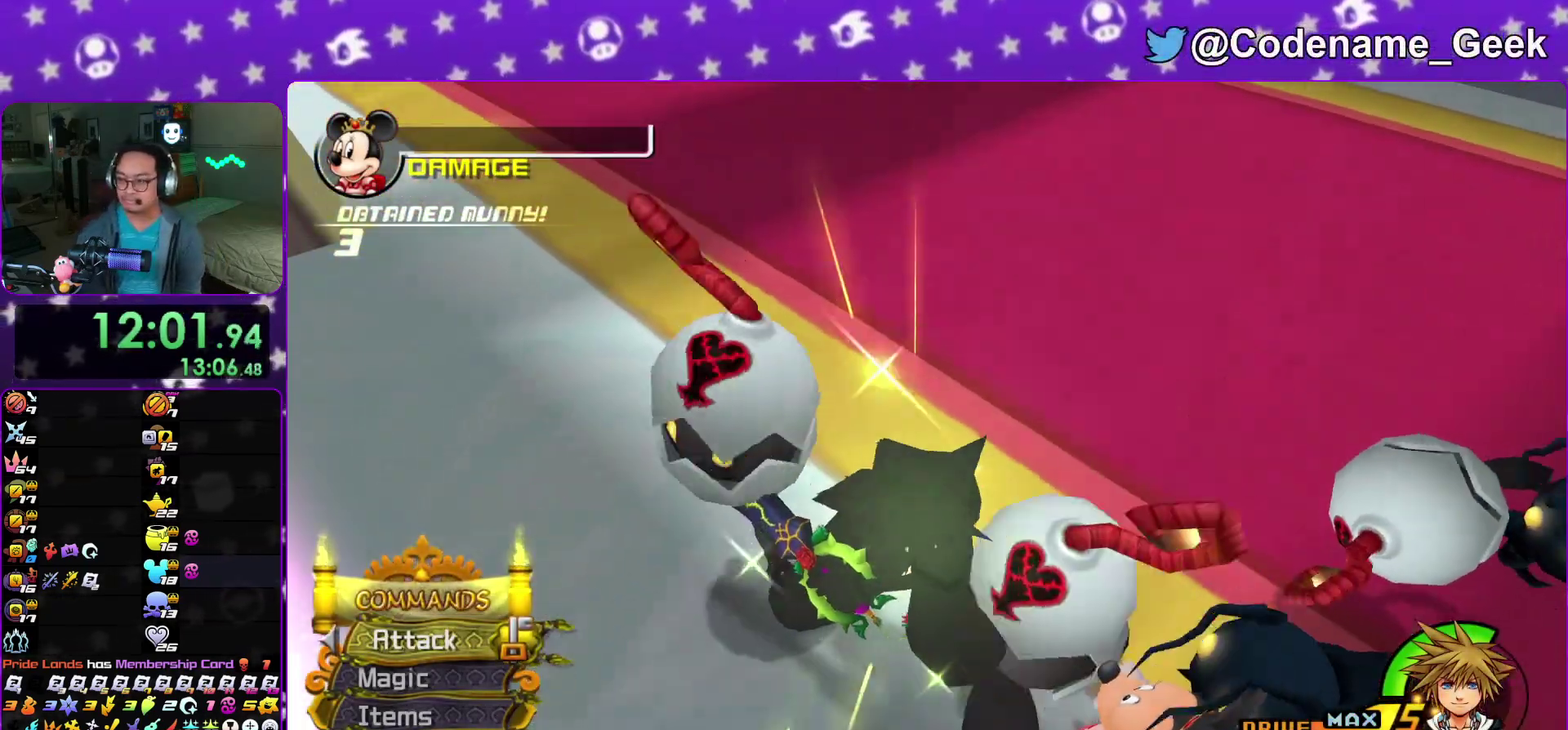
{"dt_ms": 500, "buttons": ["B"], "left_stick": "center", "right_stick": "center", "events": [[33, "A", "up"], [133, "A", "down"], [133, "B", "up"], [200, "B", "down"], [217, "A", "up"], [283, "A", "down"], [300, "B", "up"], [367, "A", "up"], [367, "B", "down"], [450, "A", "down"], [500, "A", "up"]]}
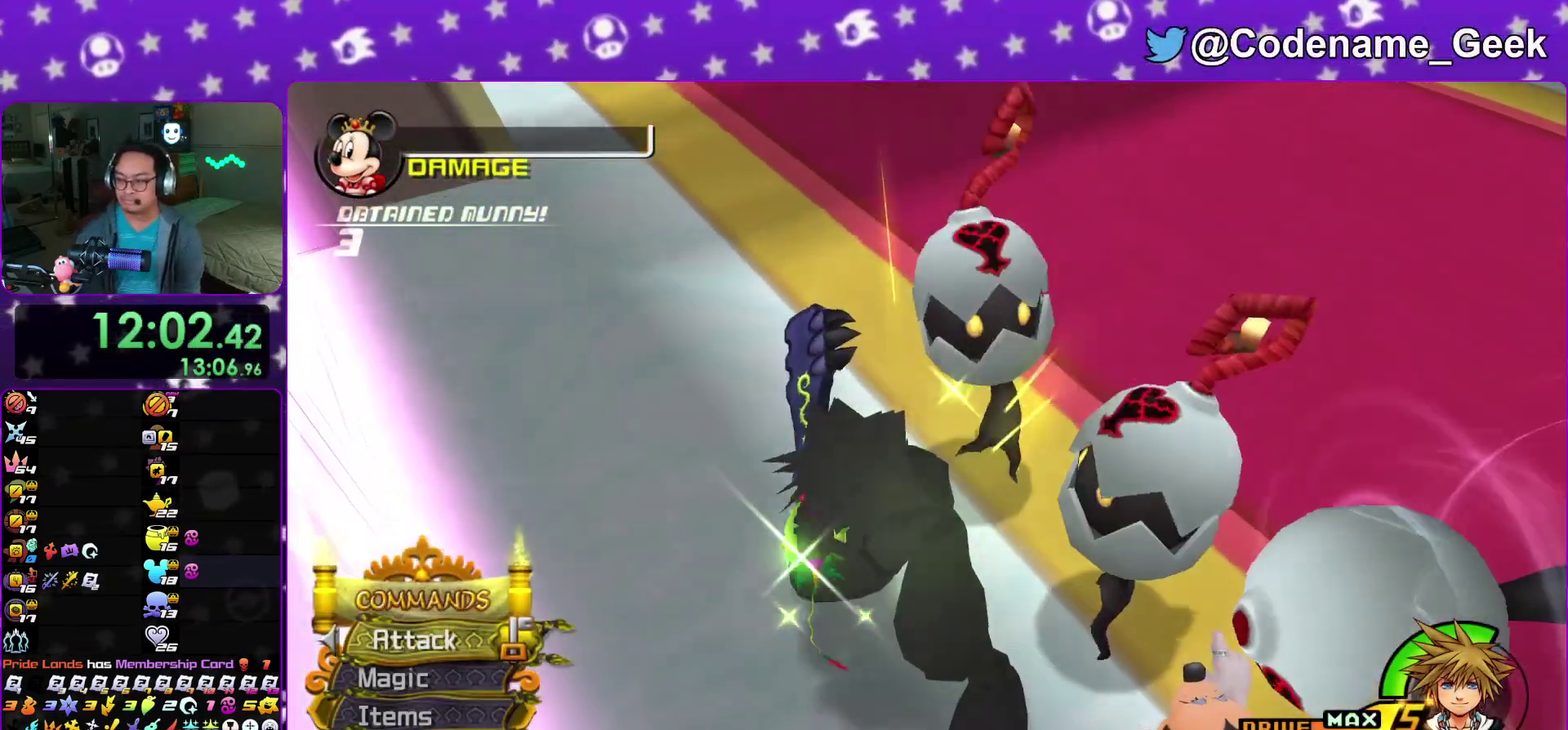
{"dt_ms": 500, "buttons": ["B"], "left_stick": "center", "right_stick": "center", "events": [[117, "B", "up"], [133, "A", "down"], [183, "A", "up"], [183, "B", "down"], [250, "A", "down"], [250, "B", "up"], [333, "A", "up"], [333, "B", "down"], [417, "A", "down"], [483, "A", "up"]]}
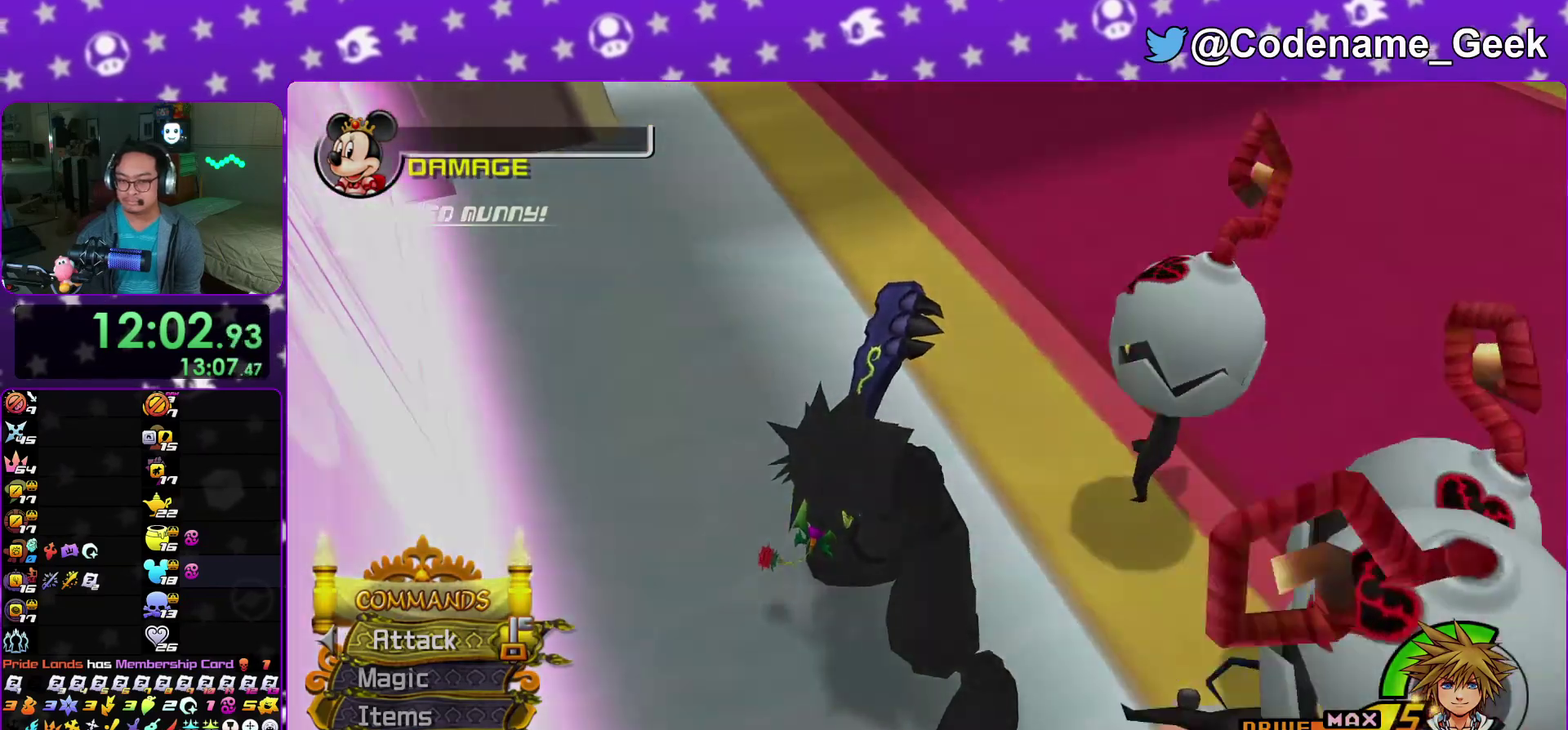
{"dt_ms": 400, "buttons": ["A"], "left_stick": "center", "right_stick": "center", "events": [[83, "A", "down"], [83, "B", "up"], [283, "A", "up"], [283, "B", "down"], [400, "A", "down"], [400, "B", "up"]]}